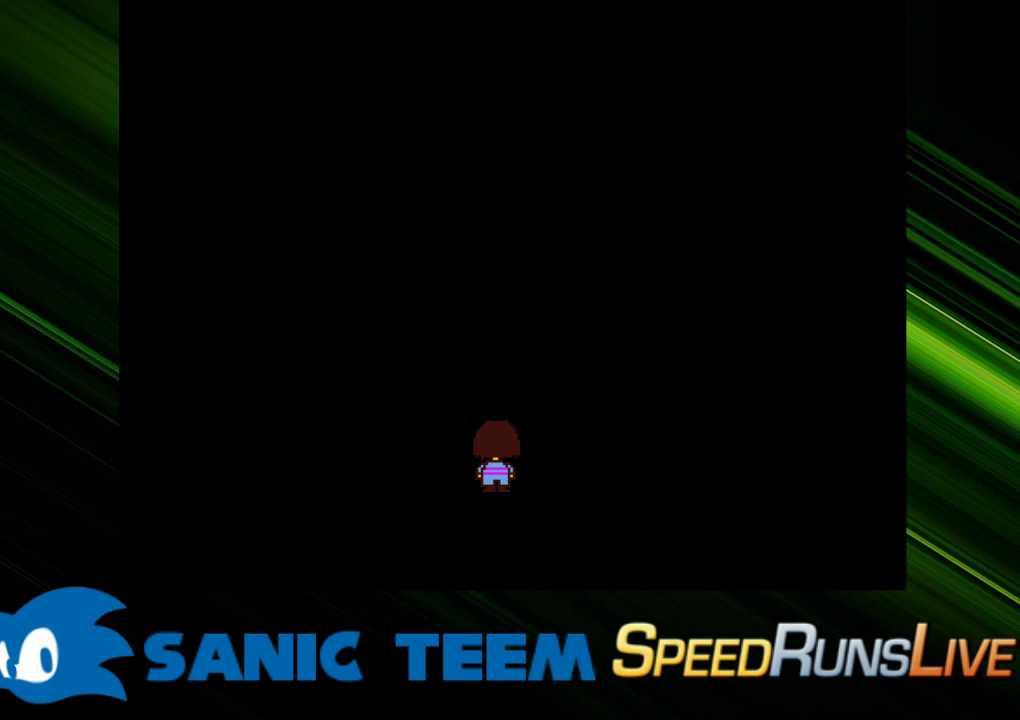
Gameplay with keyboard; each line is a JSON object with the keys held at the frame after it. "events" lists presses ("down") and releases ("up") of "c", "ctrl", "down", "escape", "left", "return", "right", "shift", "up" and "x" between this image and that frame as [ms after this image, input, new state], when the widget could be followed in between. No other keys are recorded. Mouse input is not recorded. Not read: other_keys.
{"keys": [], "events": []}
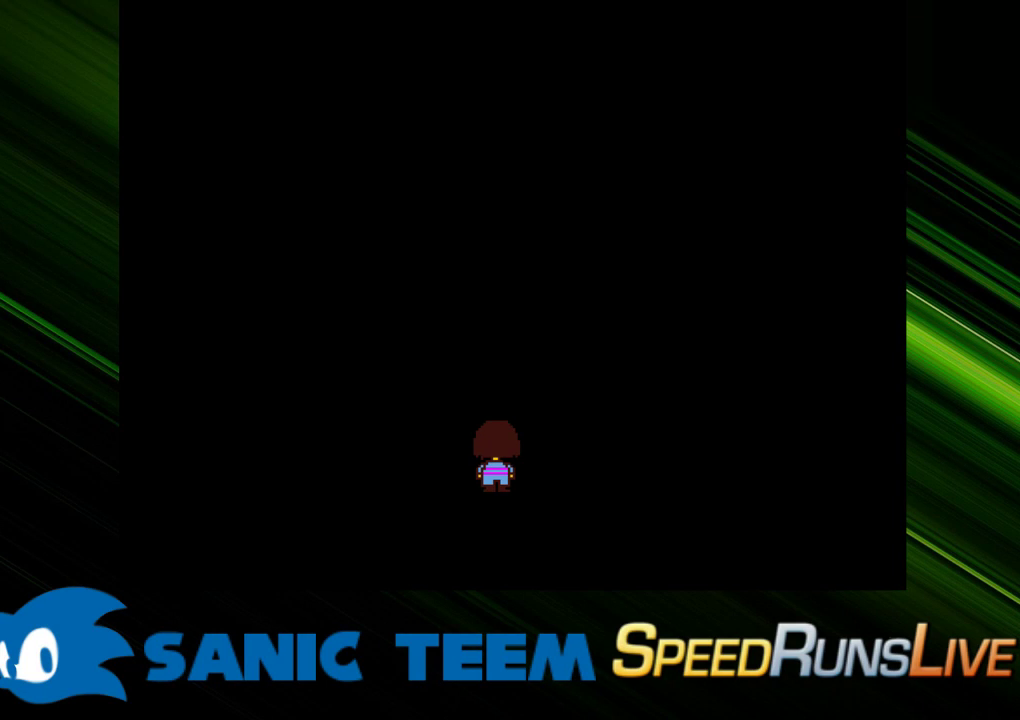
{"keys": [], "events": [[183, "return", "down"], [267, "return", "up"], [317, "return", "down"], [417, "return", "up"], [450, "return", "down"], [500, "return", "up"]]}
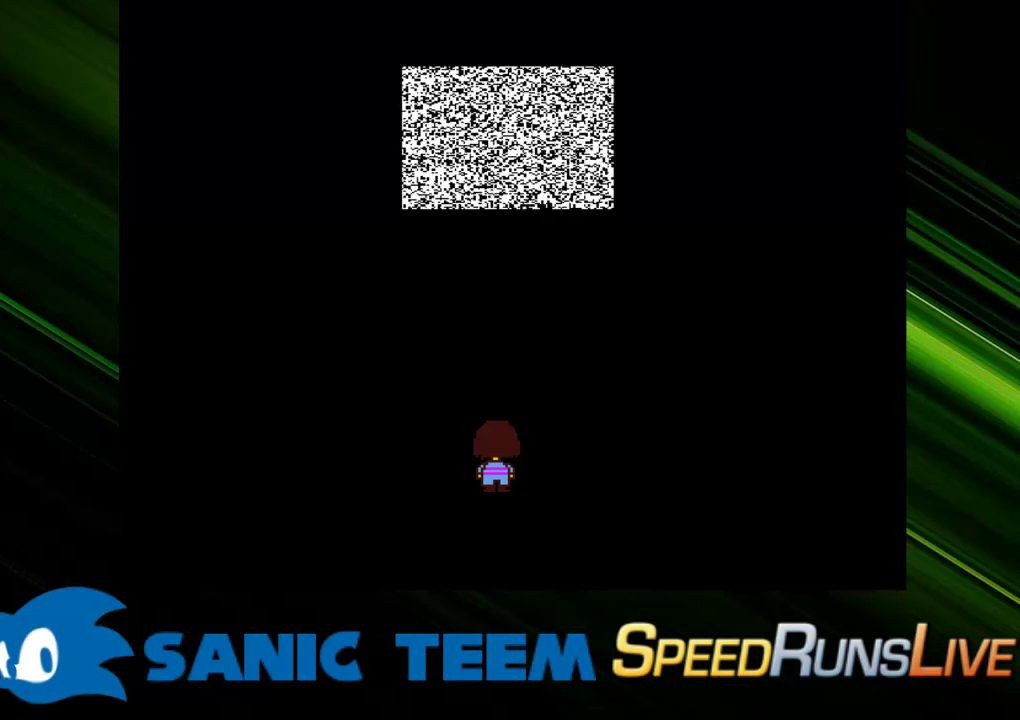
{"keys": [], "events": [[50, "return", "down"], [150, "return", "up"], [183, "return", "down"], [283, "return", "up"], [333, "return", "down"], [383, "return", "up"], [433, "return", "down"], [467, "return", "up"]]}
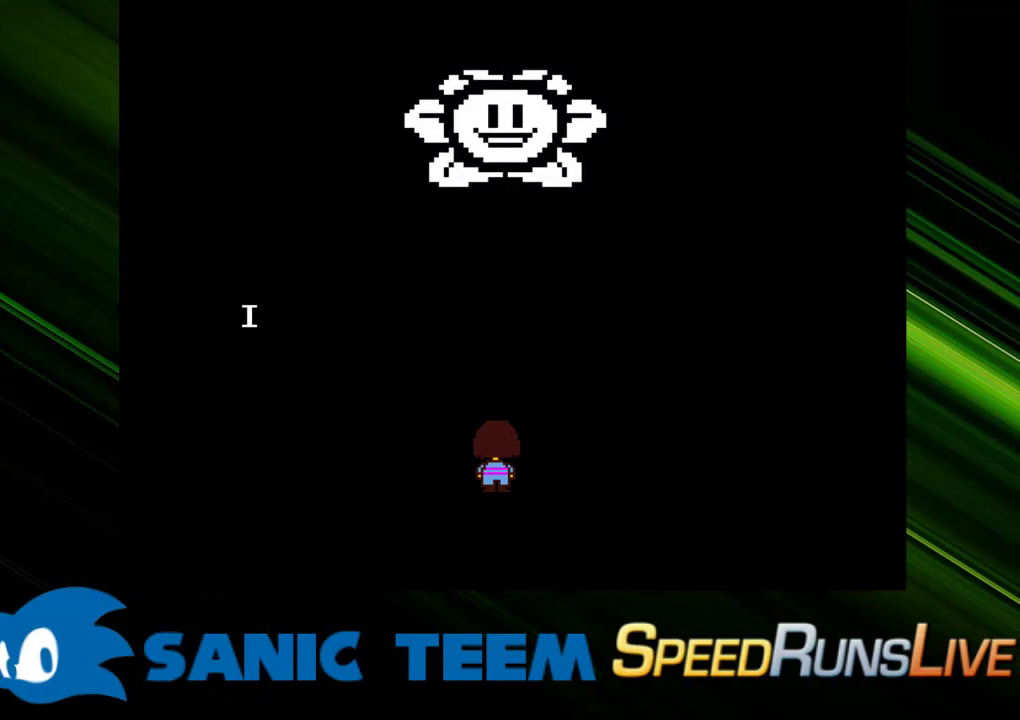
{"keys": ["return"], "events": [[67, "return", "down"], [117, "return", "up"], [167, "return", "down"], [250, "return", "up"], [350, "return", "down"], [400, "return", "up"], [483, "return", "down"]]}
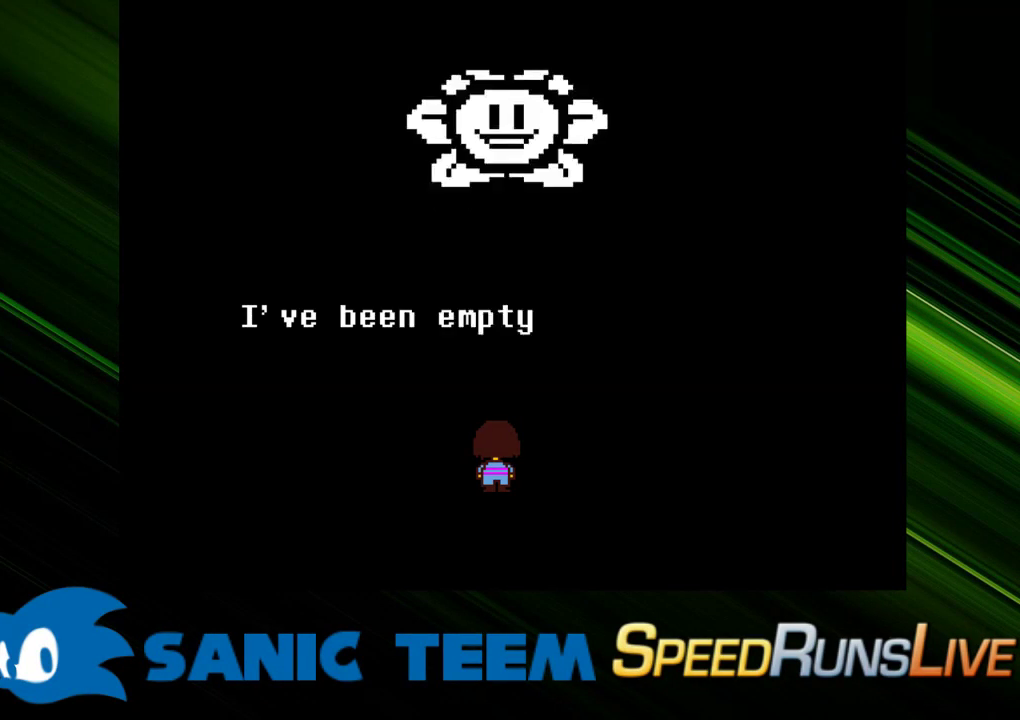
{"keys": [], "events": [[33, "return", "up"], [133, "return", "down"], [183, "return", "up"], [267, "return", "down"], [317, "return", "up"], [417, "return", "down"], [500, "return", "up"]]}
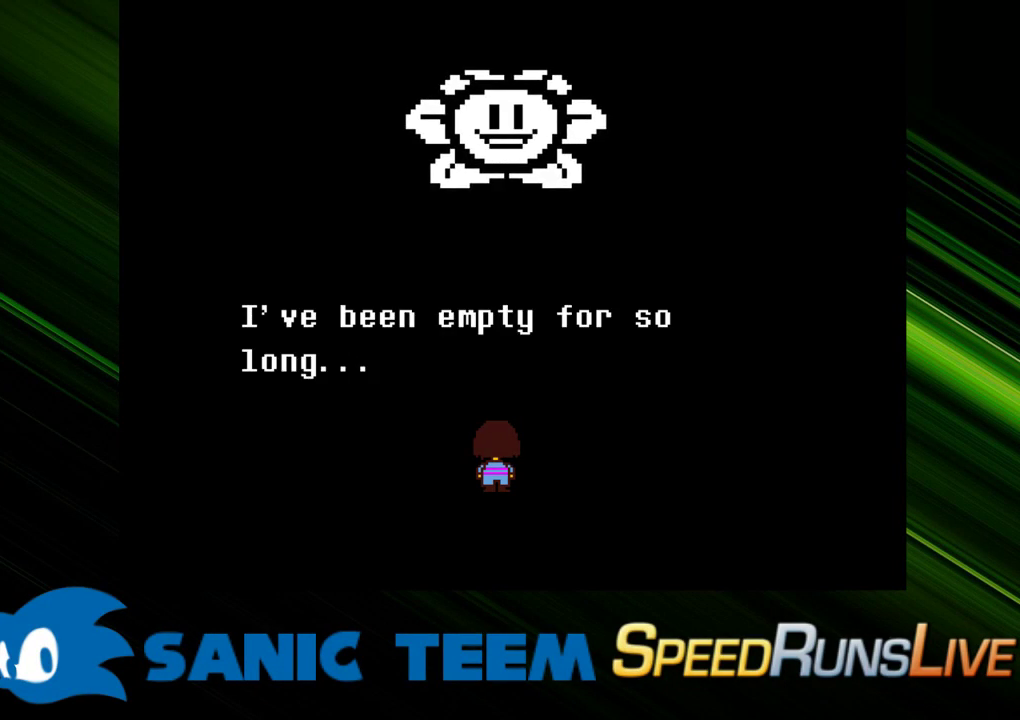
{"keys": ["return"], "events": [[50, "return", "down"], [100, "return", "up"], [200, "return", "down"], [233, "return", "up"], [333, "return", "down"], [383, "return", "up"], [433, "return", "down"]]}
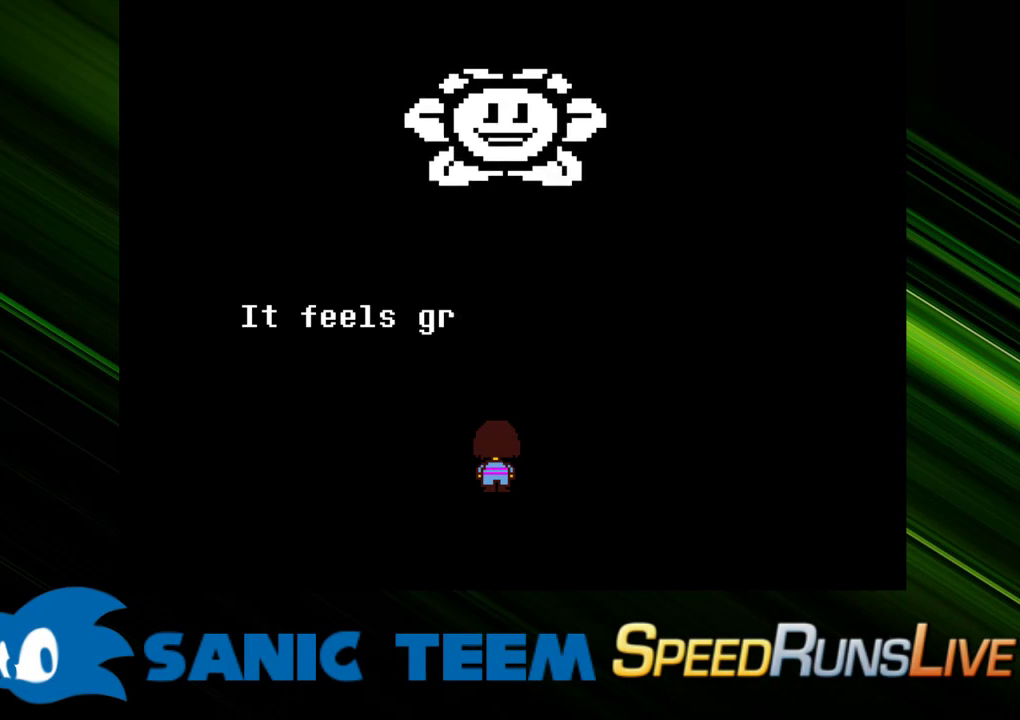
{"keys": [], "events": [[17, "return", "up"], [67, "return", "down"], [167, "return", "up"], [250, "return", "down"], [300, "return", "up"], [400, "return", "down"], [450, "return", "up"]]}
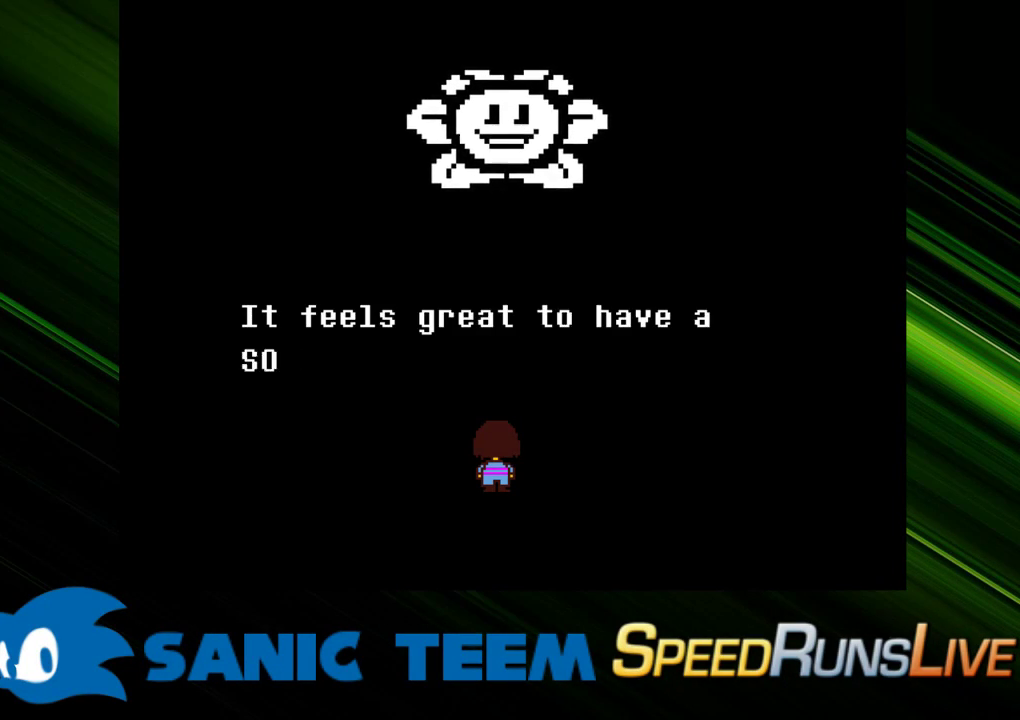
{"keys": [], "events": [[33, "return", "down"], [83, "return", "up"], [183, "return", "down"], [217, "return", "up"], [267, "return", "down"], [317, "return", "up"], [417, "return", "down"], [450, "return", "up"]]}
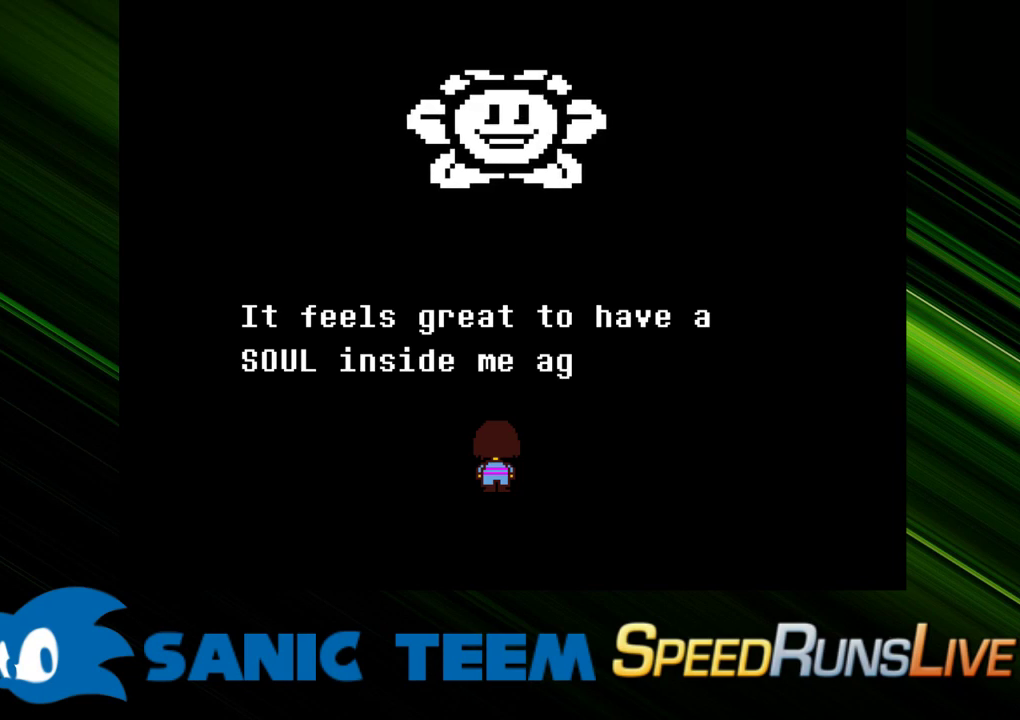
{"keys": ["return"], "events": [[50, "return", "down"], [100, "return", "up"], [183, "return", "down"], [233, "return", "up"], [333, "return", "down"], [433, "return", "up"], [467, "return", "down"]]}
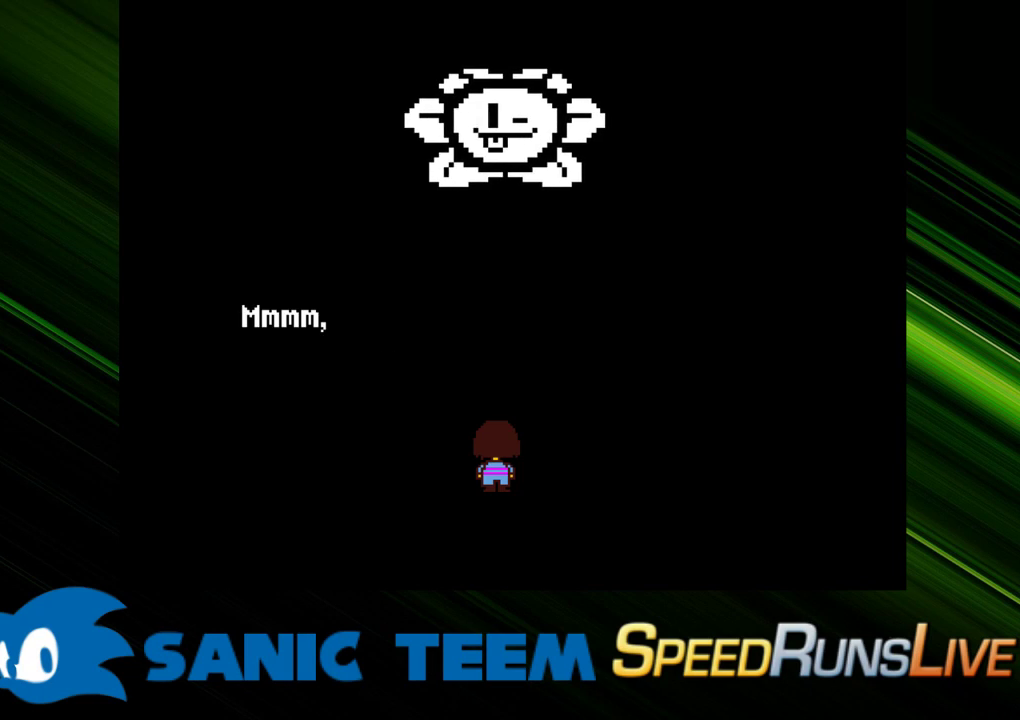
{"keys": [], "events": [[67, "return", "up"], [117, "return", "down"], [200, "return", "up"], [350, "return", "down"], [433, "return", "up"]]}
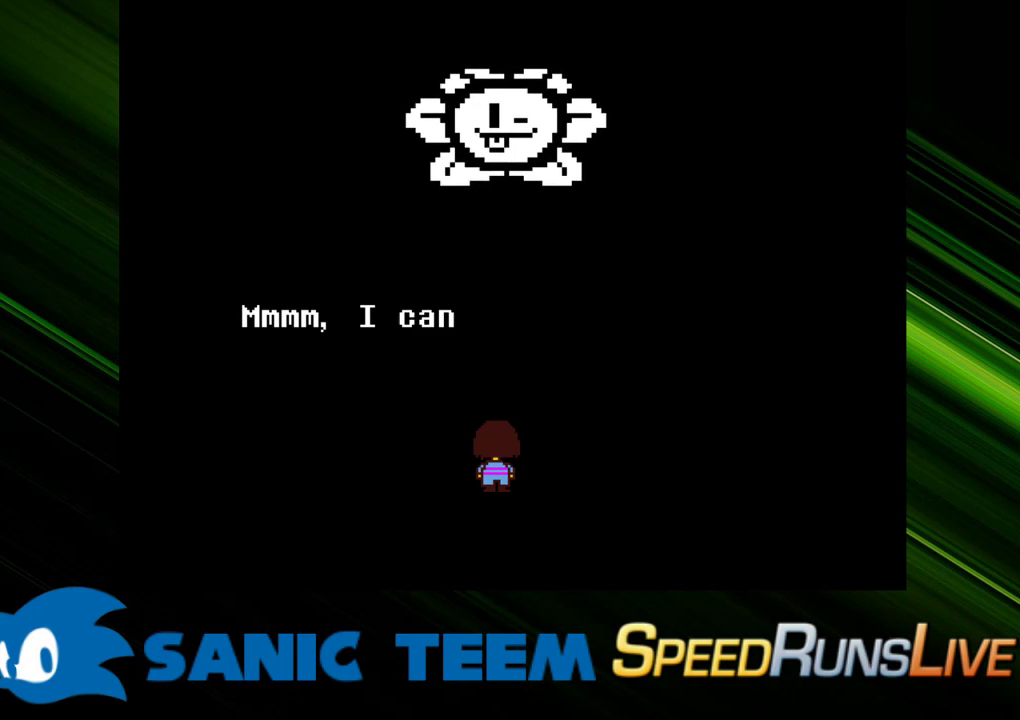
{"keys": ["return"], "events": [[33, "return", "down"], [83, "return", "up"], [183, "return", "down"], [217, "return", "up"], [317, "return", "down"], [417, "return", "up"], [500, "return", "down"]]}
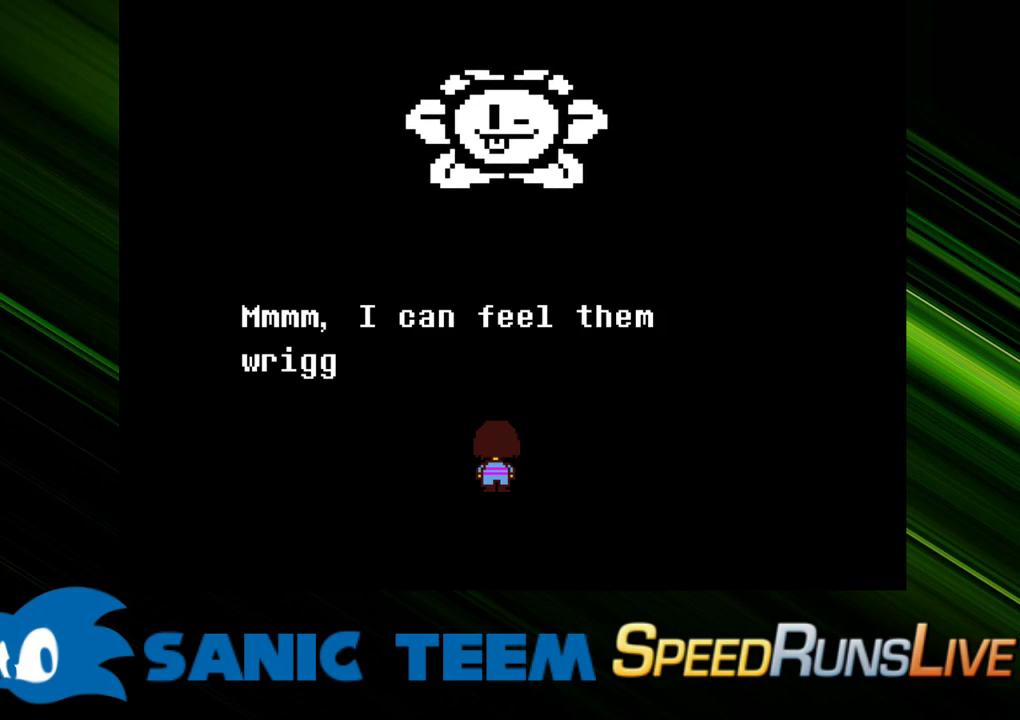
{"keys": ["return"], "events": [[50, "return", "up"], [150, "return", "down"], [200, "return", "up"], [283, "return", "down"], [383, "return", "up"], [467, "return", "down"]]}
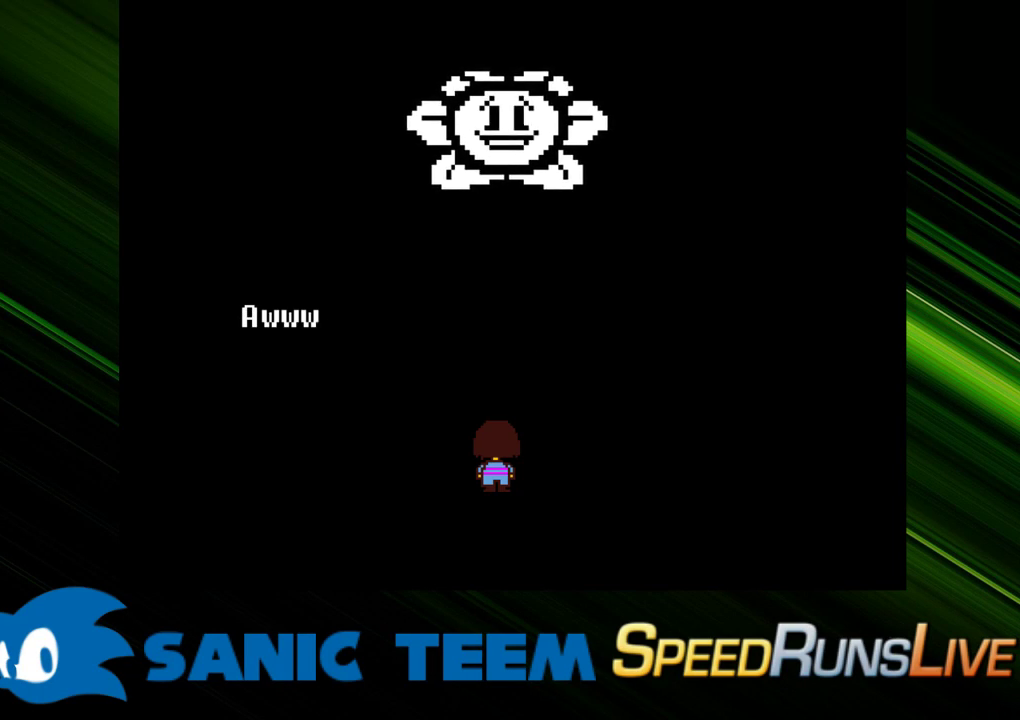
{"keys": ["return"], "events": [[67, "return", "up"], [167, "return", "down"], [250, "return", "up"], [300, "return", "down"], [400, "return", "up"], [433, "return", "down"]]}
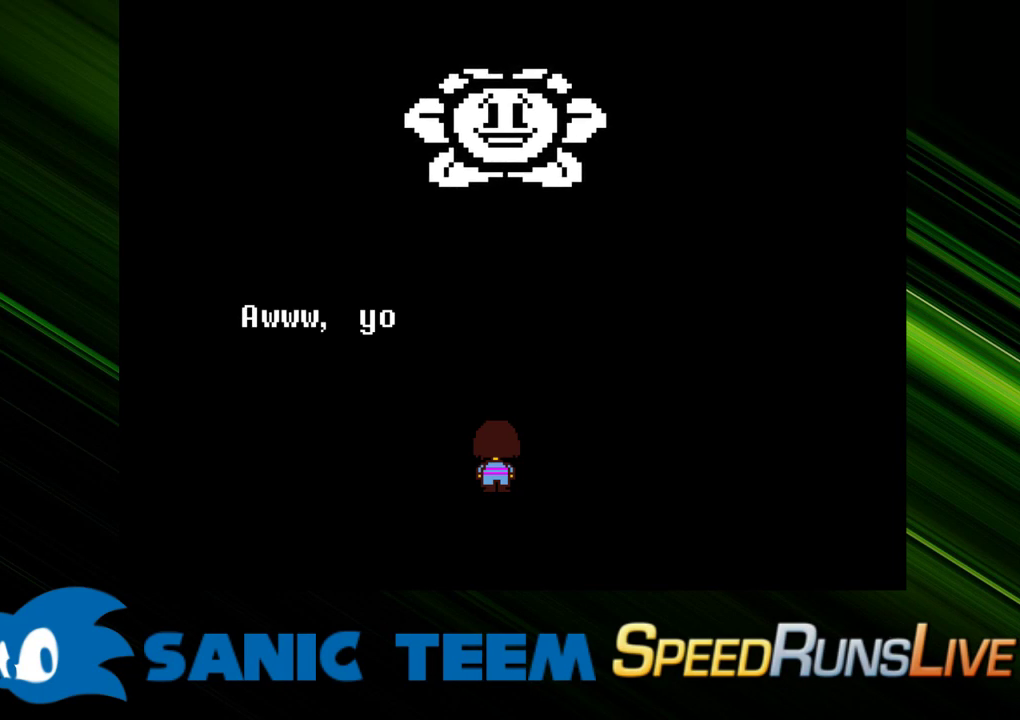
{"keys": ["return"], "events": [[83, "return", "up"], [133, "return", "down"], [217, "return", "up"], [267, "return", "down"], [367, "return", "up"], [450, "return", "down"]]}
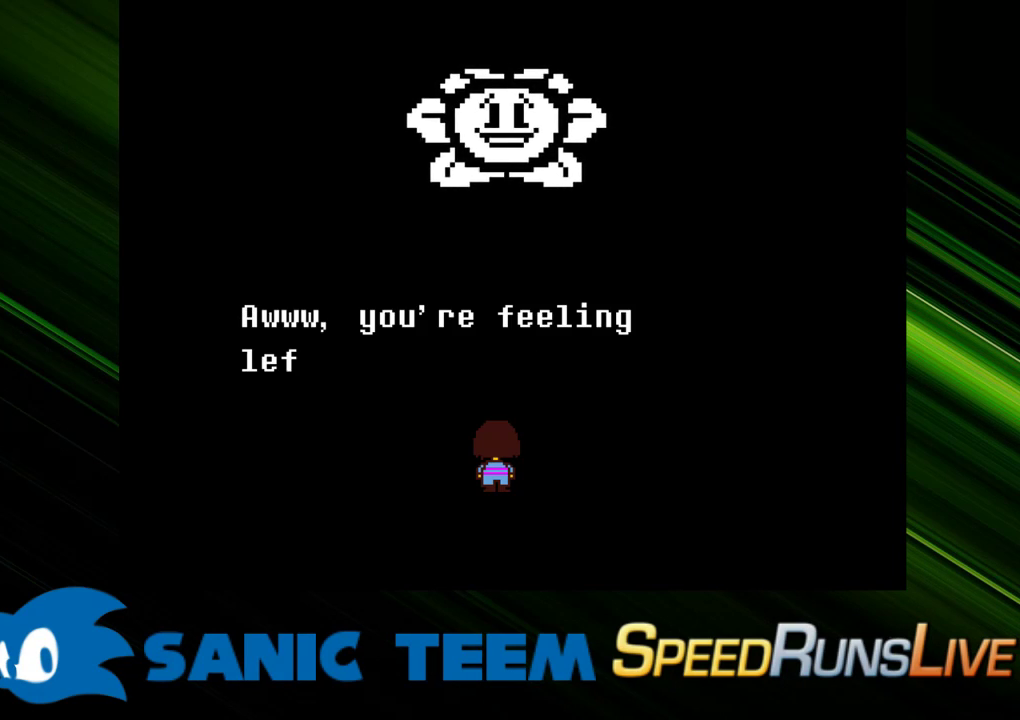
{"keys": ["return"], "events": [[50, "return", "up"], [150, "return", "down"], [183, "return", "up"], [283, "return", "down"], [383, "return", "up"], [433, "return", "down"]]}
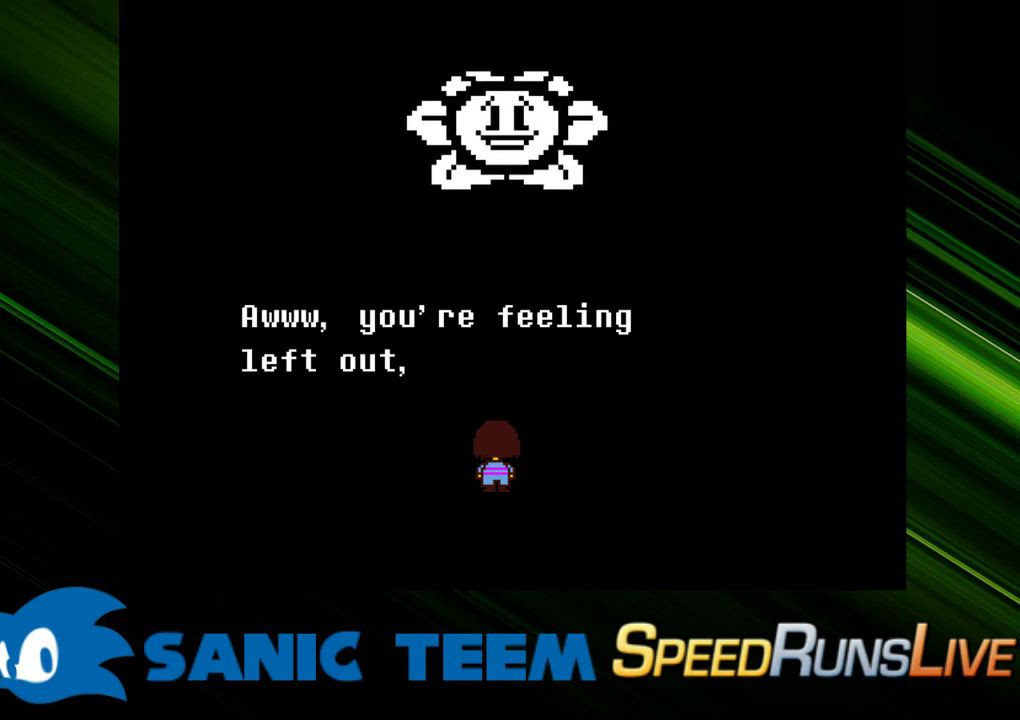
{"keys": [], "events": [[17, "return", "up"], [67, "return", "down"], [167, "return", "up"], [250, "return", "down"], [350, "return", "up"], [400, "return", "down"], [483, "return", "up"]]}
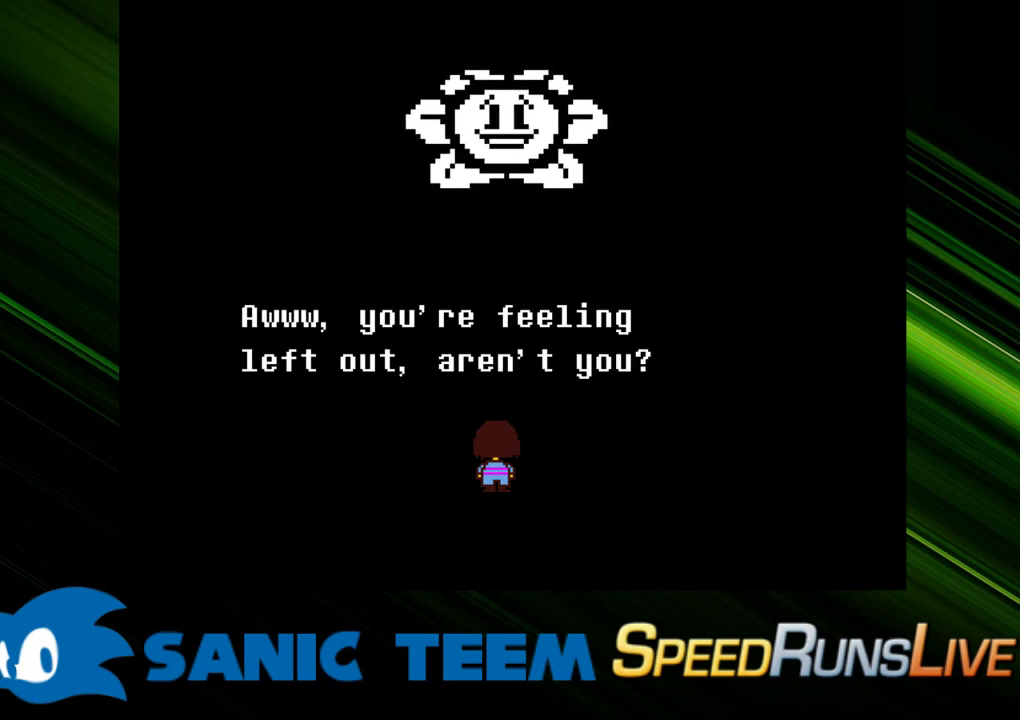
{"keys": ["return"], "events": [[133, "return", "down"], [217, "return", "up"], [367, "return", "down"], [417, "return", "up"], [500, "return", "down"]]}
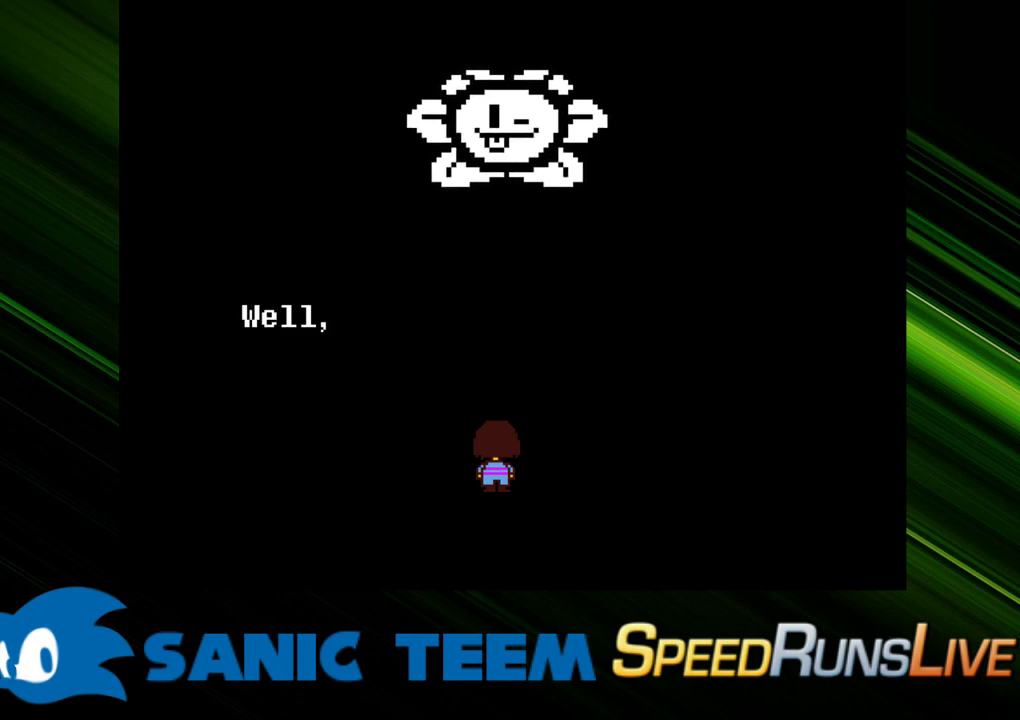
{"keys": [], "events": [[100, "return", "up"], [233, "return", "down"], [283, "return", "up"], [383, "return", "down"], [467, "return", "up"]]}
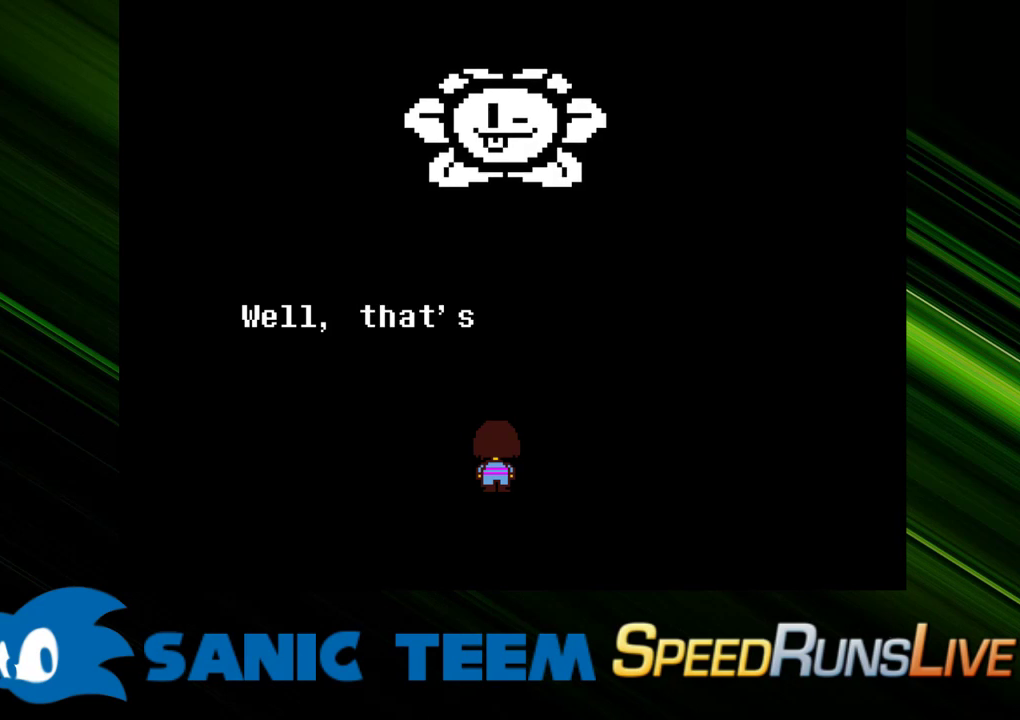
{"keys": ["return"], "events": [[67, "return", "down"], [117, "return", "up"], [200, "return", "down"], [250, "return", "up"], [350, "return", "down"], [433, "return", "up"], [483, "return", "down"]]}
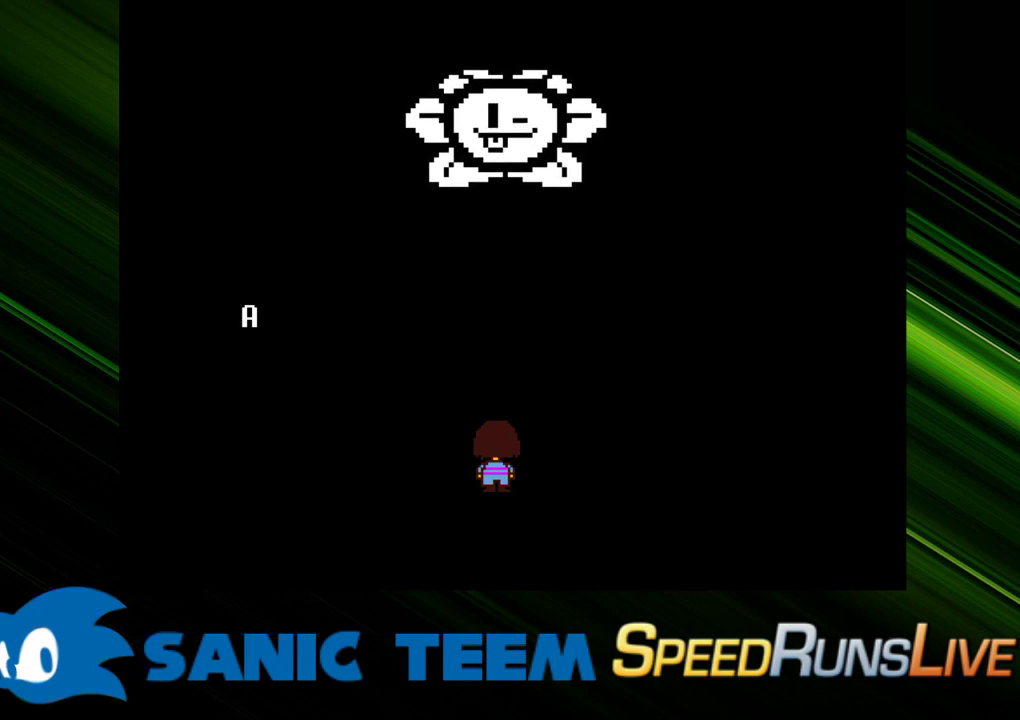
{"keys": [], "events": [[83, "return", "up"], [183, "return", "down"], [217, "return", "up"], [317, "return", "down"], [367, "return", "up"], [467, "return", "down"], [500, "return", "up"]]}
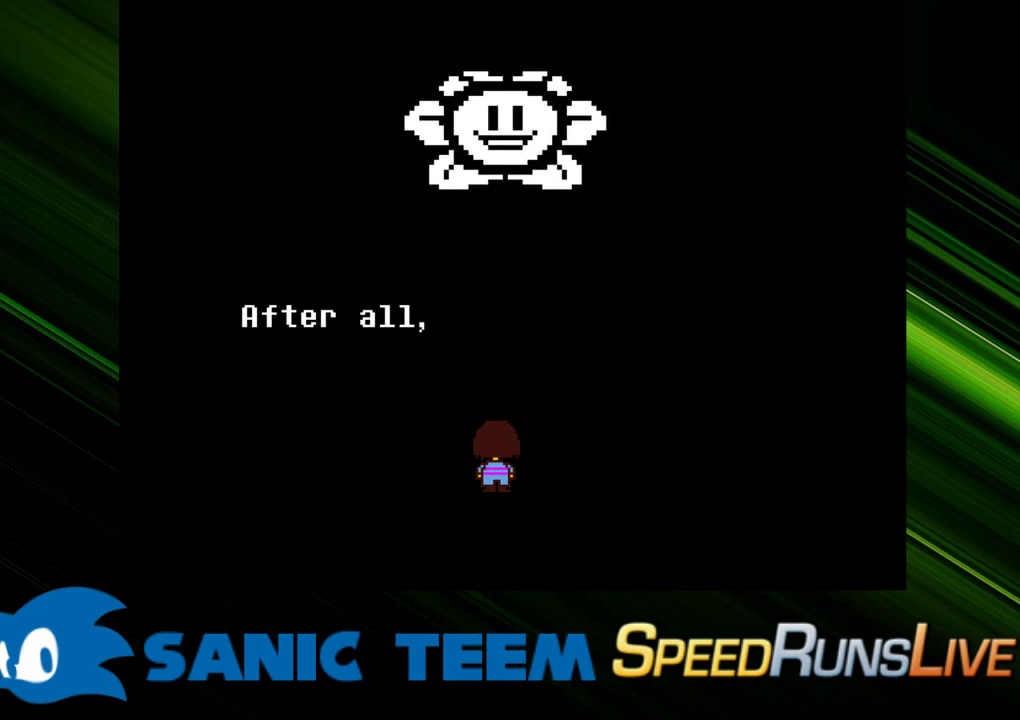
{"keys": [], "events": [[100, "return", "down"], [183, "return", "up"], [233, "return", "down"], [333, "return", "up"], [383, "return", "down"], [433, "return", "up"]]}
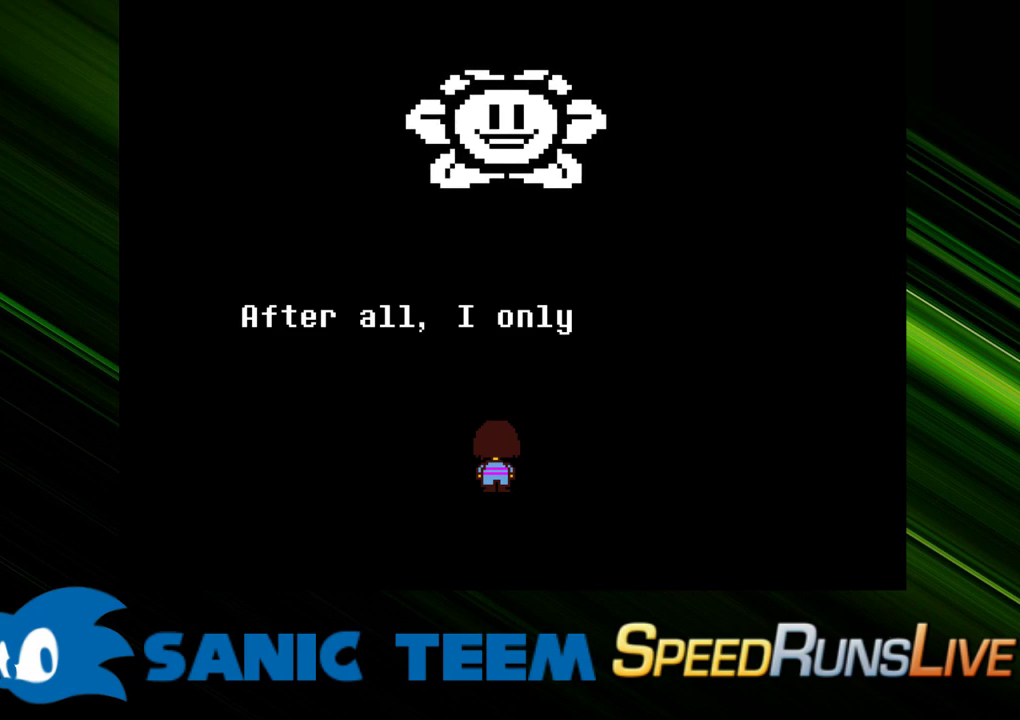
{"keys": ["return"], "events": [[17, "return", "down"], [67, "return", "up"], [167, "return", "down"], [200, "return", "up"], [300, "return", "down"], [400, "return", "up"], [483, "return", "down"]]}
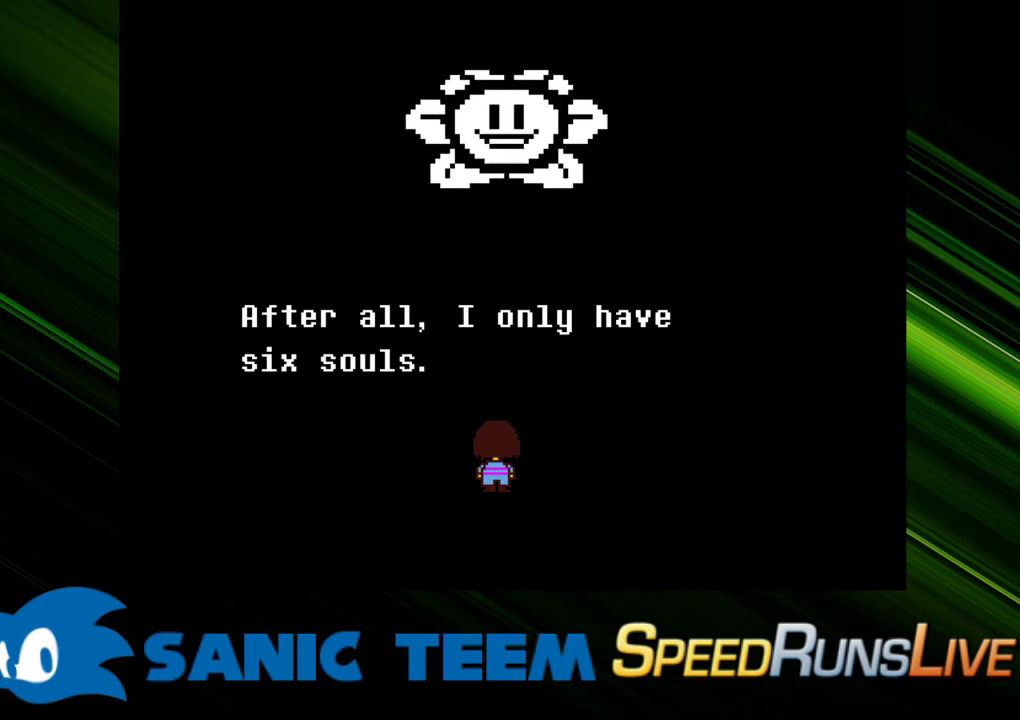
{"keys": [], "events": [[33, "return", "up"], [133, "return", "down"], [183, "return", "up"], [267, "return", "down"], [317, "return", "up"], [417, "return", "down"], [450, "return", "up"]]}
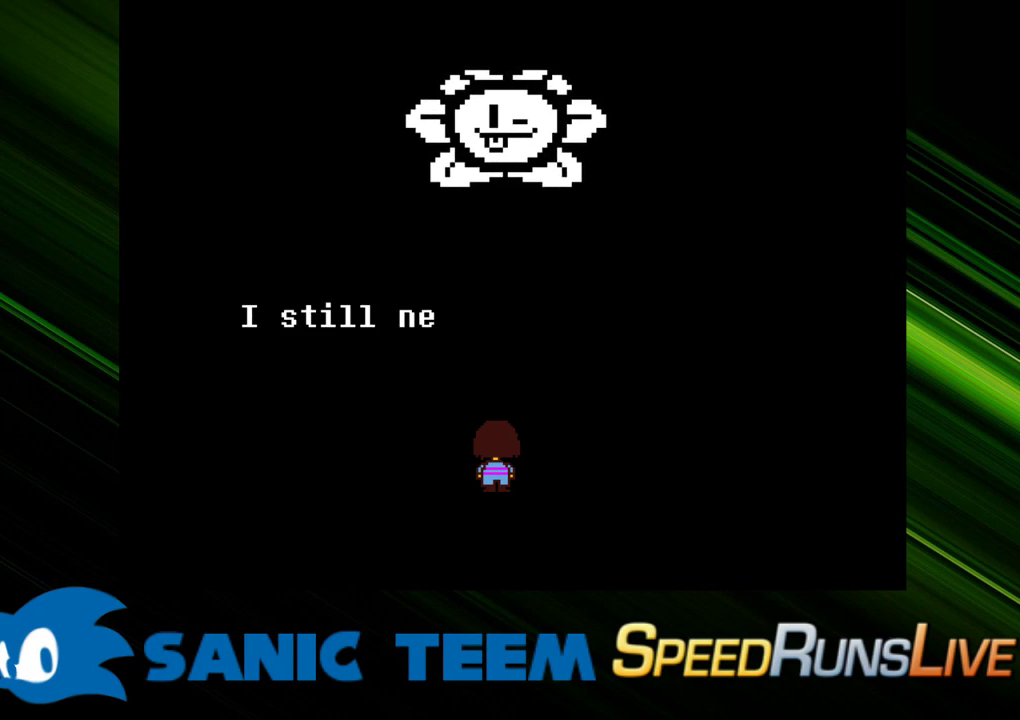
{"keys": [], "events": [[50, "return", "down"], [150, "return", "up"], [233, "return", "down"], [283, "return", "up"], [383, "return", "down"], [467, "return", "up"]]}
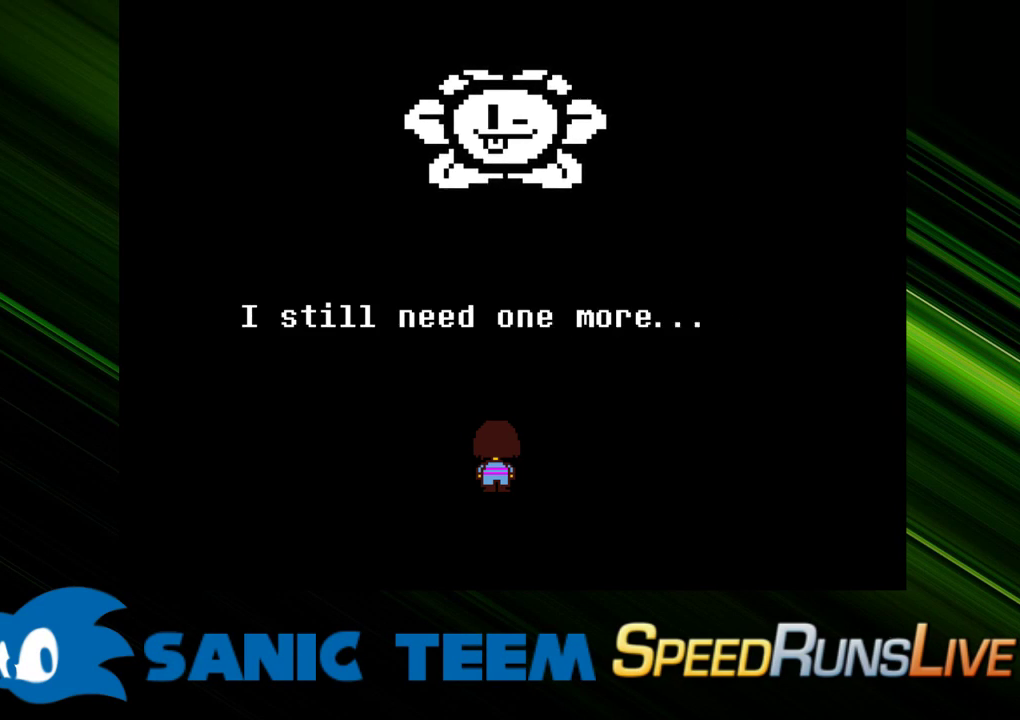
{"keys": ["return"], "events": [[17, "return", "down"], [117, "return", "up"], [167, "return", "down"], [250, "return", "up"], [350, "return", "down"], [400, "return", "up"], [483, "return", "down"]]}
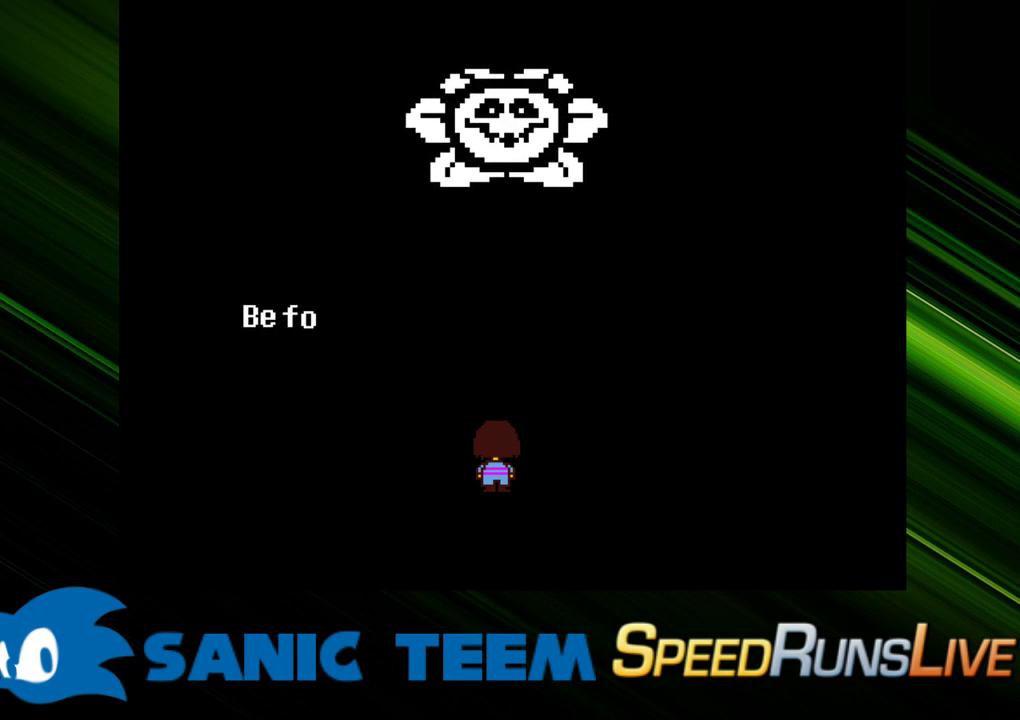
{"keys": [], "events": [[33, "return", "up"], [133, "return", "down"], [183, "return", "up"], [267, "return", "down"], [367, "return", "up"], [417, "return", "down"], [500, "return", "up"]]}
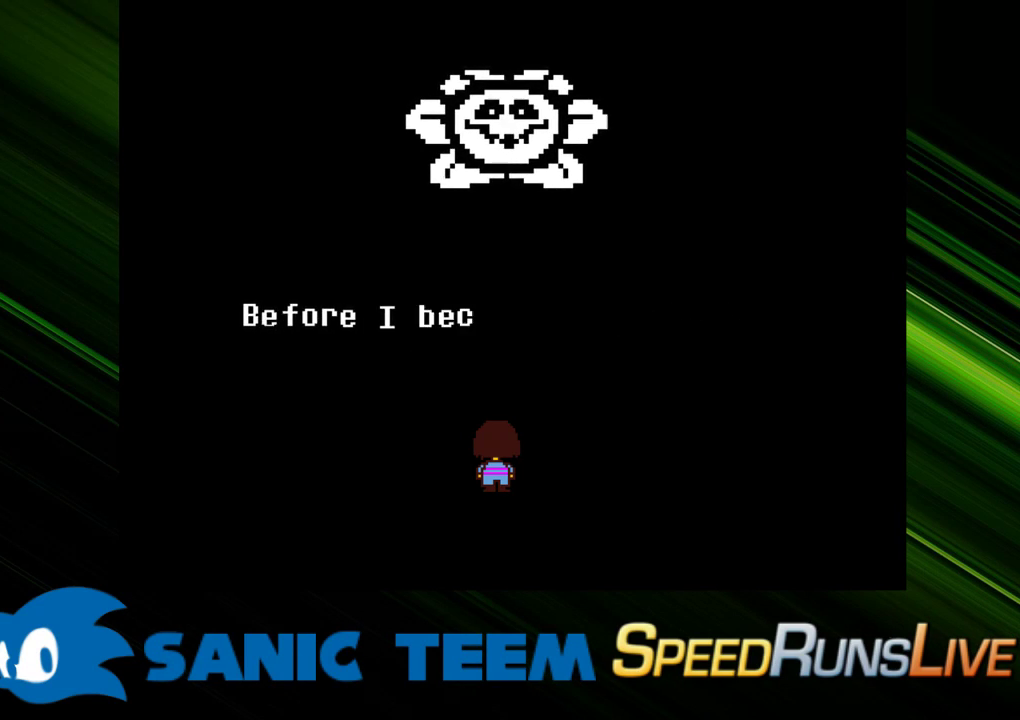
{"keys": [], "events": [[100, "return", "down"], [150, "return", "up"], [233, "return", "down"], [283, "return", "up"], [383, "return", "down"], [433, "return", "up"]]}